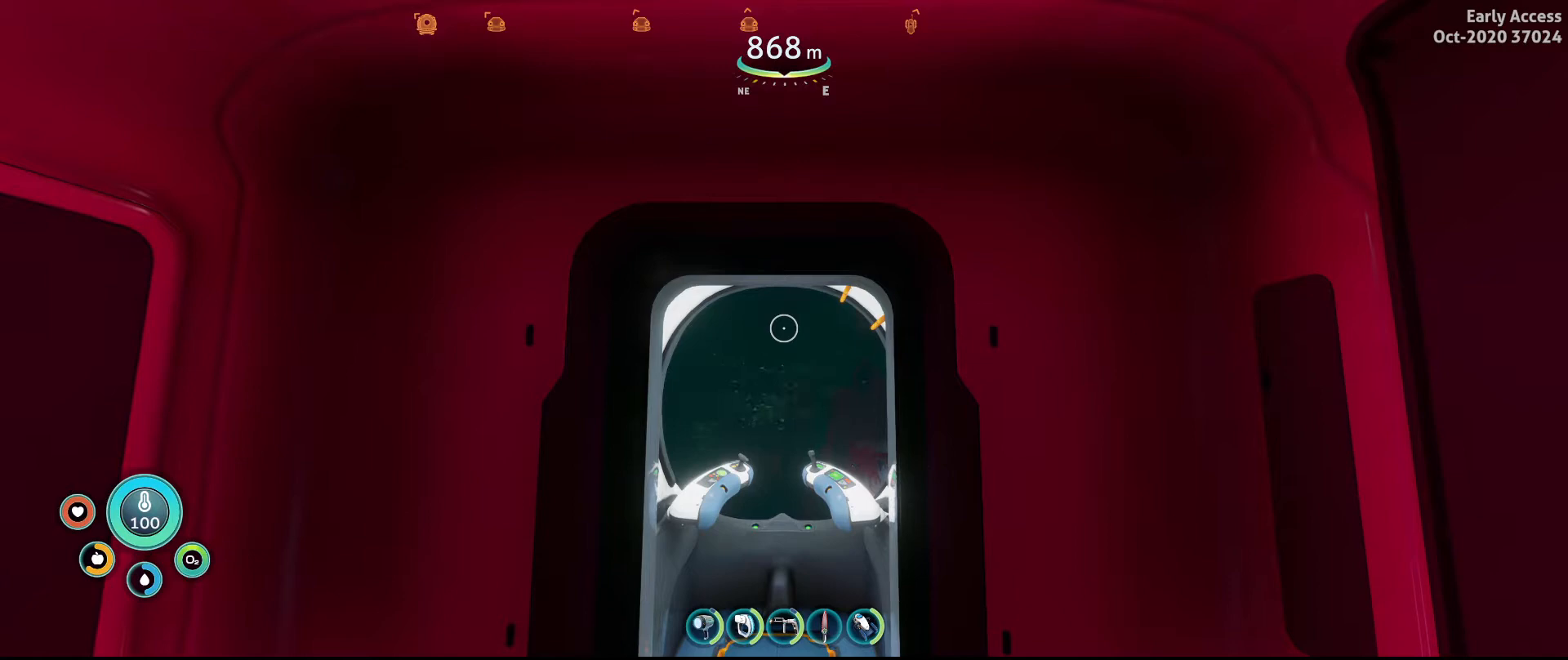
Gameplay with keyboard and mouse; each line is a JSON object with the keys and mouse buttons held at the frame after it. "events" lists presses ("down") and releases ("up") of "a", "ctrl", "d", "e", "q", "s", "shift", "space", "w", "mouse_left", "mouse_wheel", "mouse_right", "mouse_mb4" and "mouse_mb5" between this image and that frame as [ms after this image, input, new state], when the widget could be followed in between. "mouse_left", "mouse_wheel", "mouse_right", "mouse_mb4", "mouse_mb5" = the "left", "wheel", "right", "mb4", "mb5" buttons of the "mouse" list. No other keys are recorded. "wheel" means that the mouse wheel is clicked or scrolled. Not read: mouse_move.
{"keys": [], "mouse": [], "events": []}
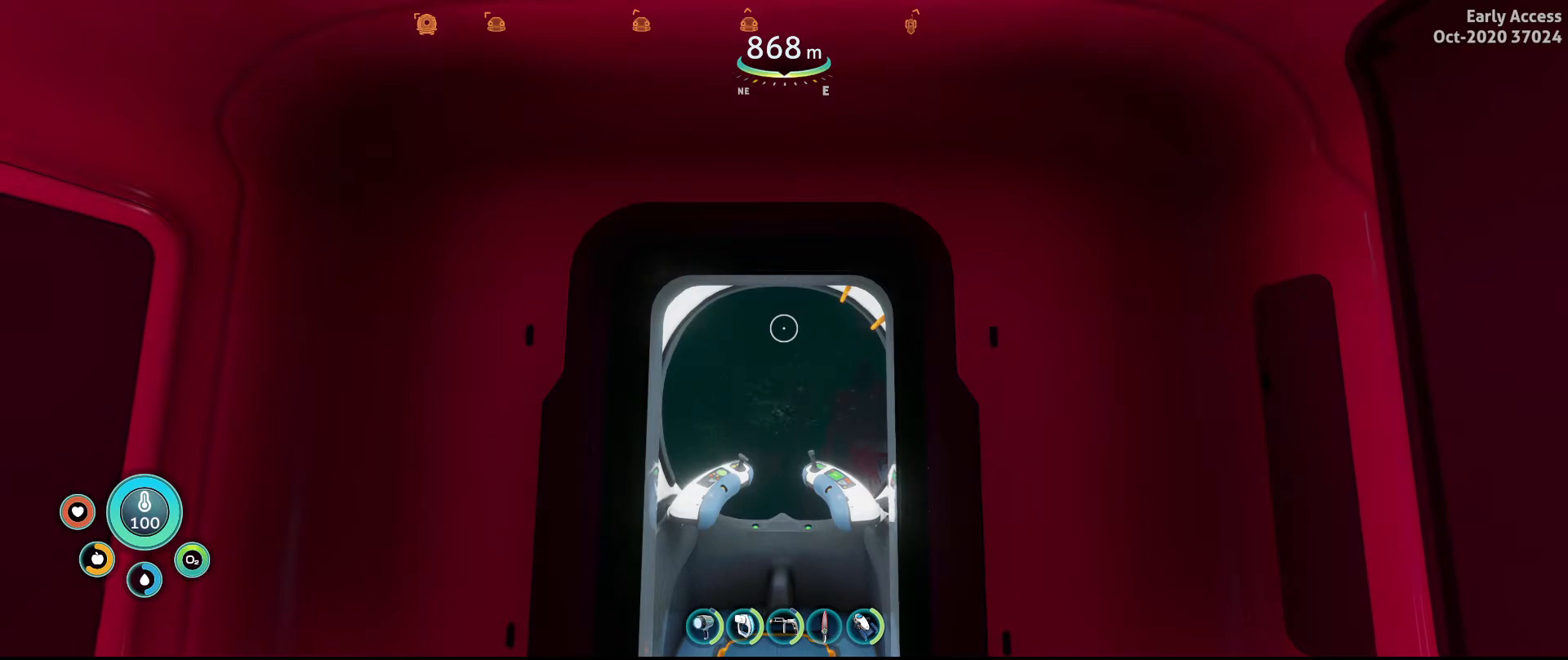
{"keys": [], "mouse": [], "events": []}
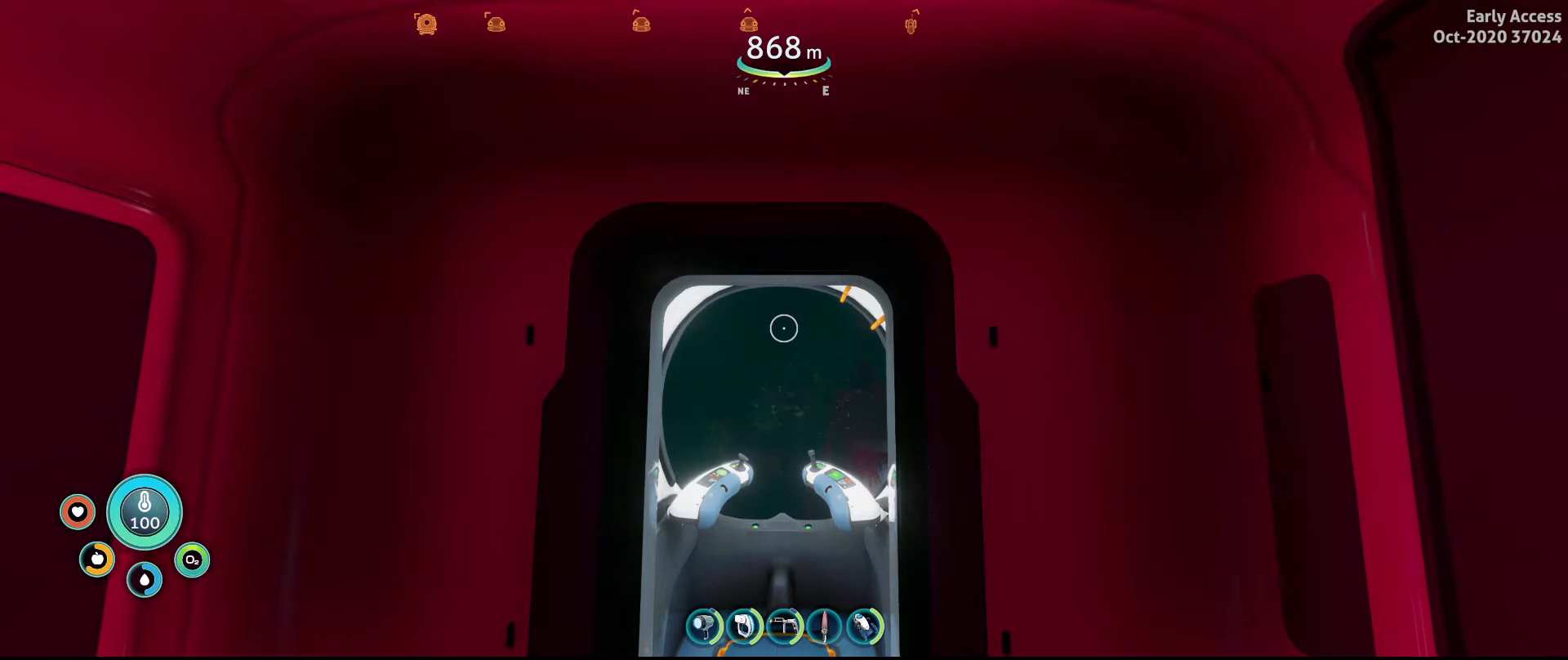
{"keys": ["w"], "mouse": [], "events": [[267, "w", "down"]]}
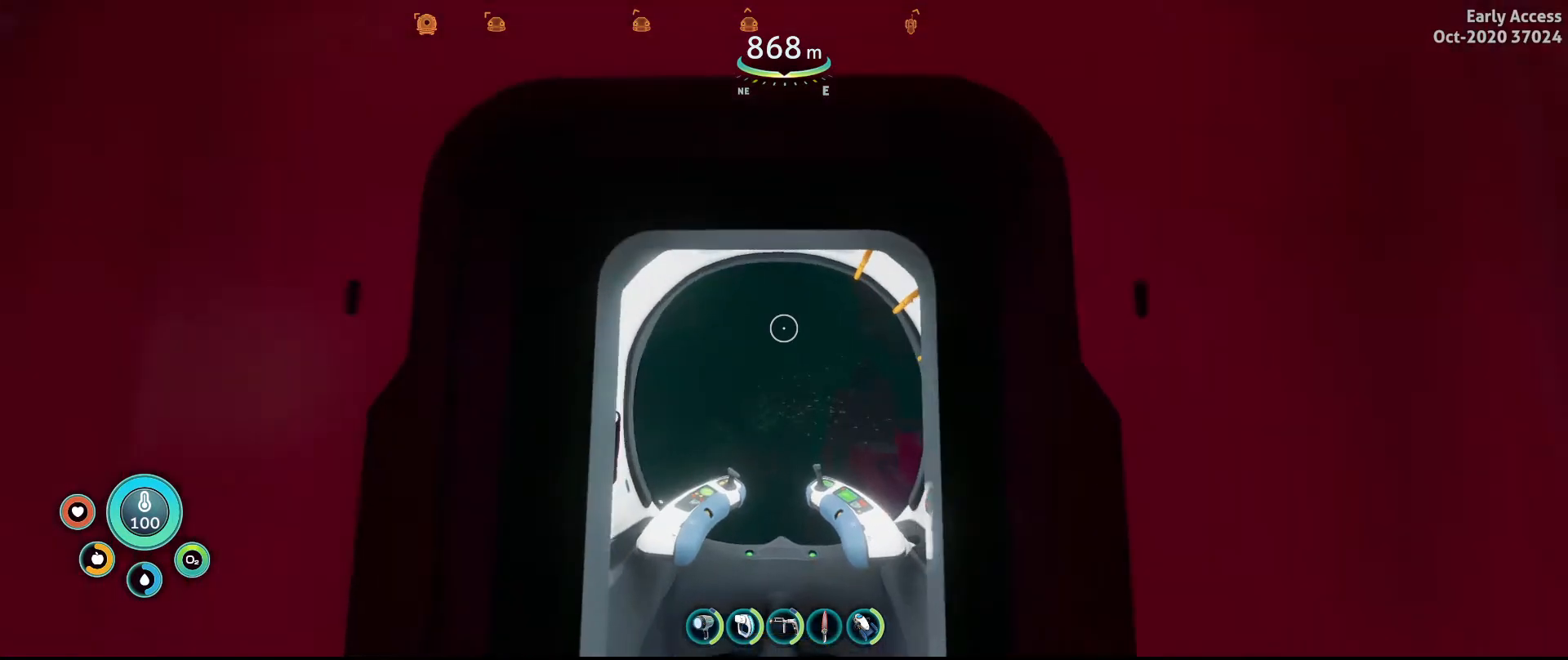
{"keys": ["w"], "mouse": [], "events": []}
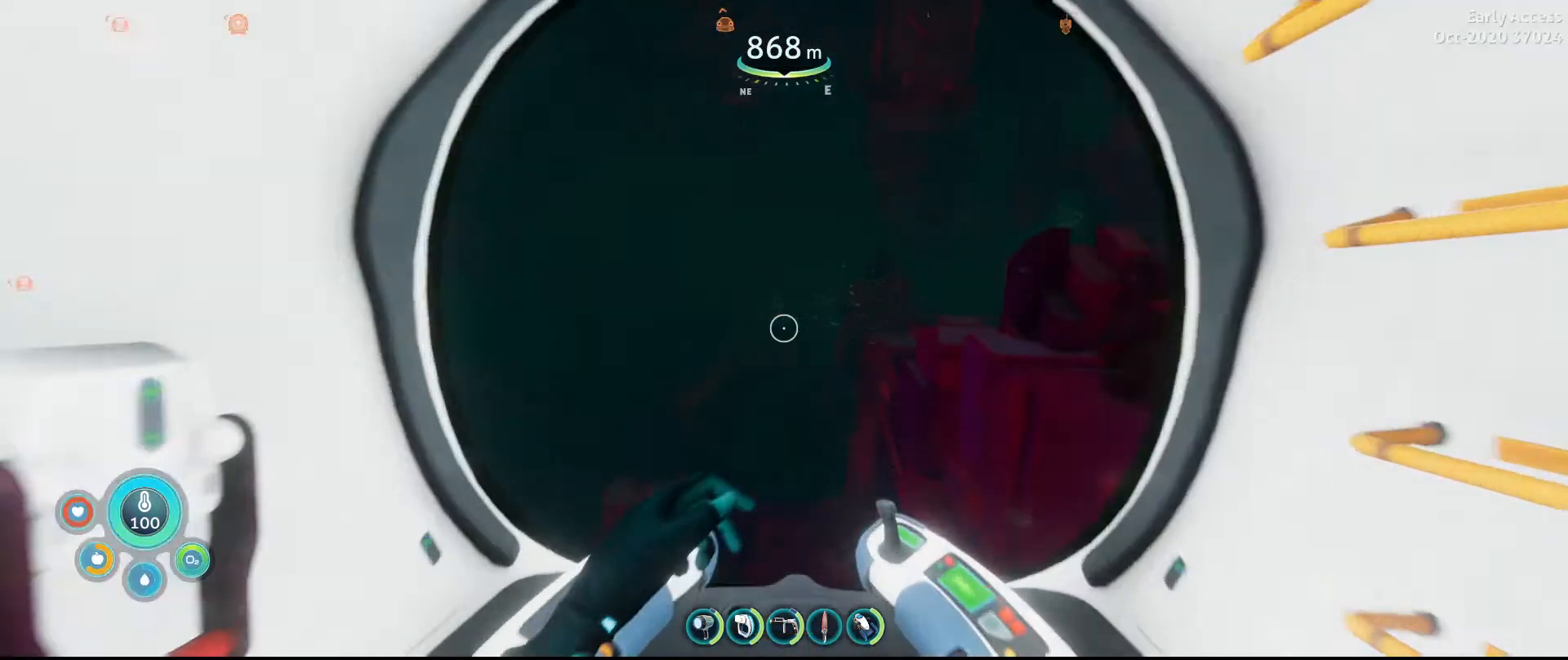
{"keys": [], "mouse": [], "events": [[67, "d", "down"], [133, "d", "up"], [200, "w", "up"]]}